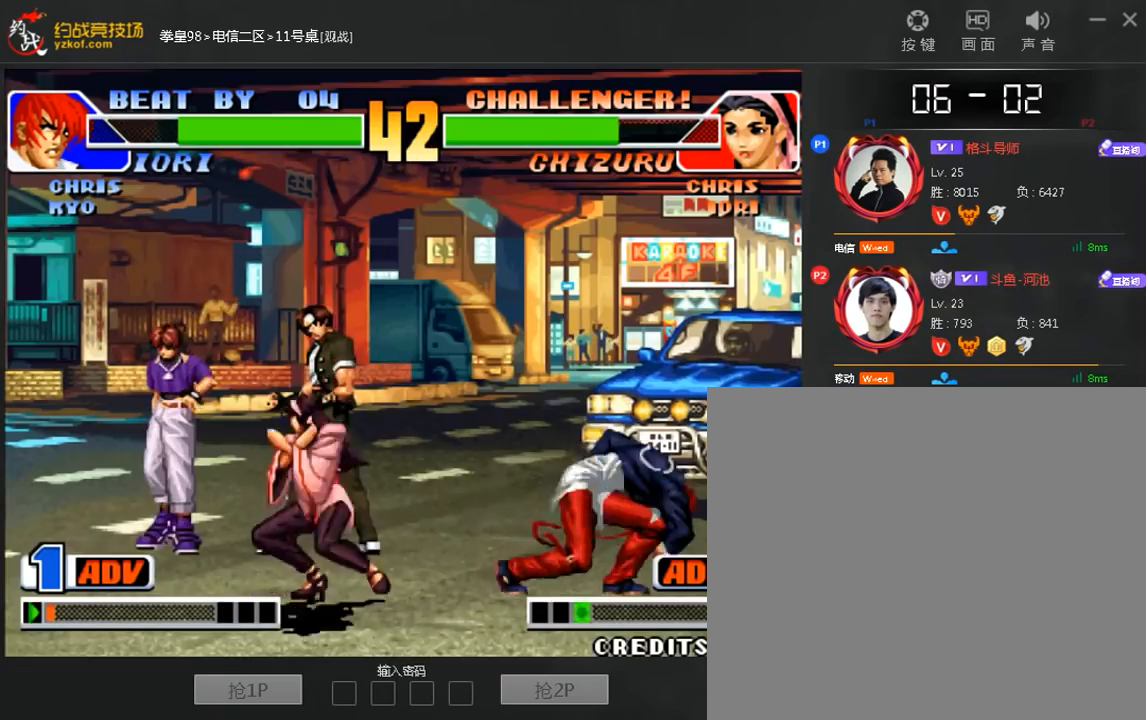
Gameplay with a controller (arcade stick); each line is a JSON object with the inputs held at the frame after it (dt_ms = milliseconds from this image to that frame). "events" lists button and stick changes between this image and that frame as [ms after this image, input, new state], when the widget could be followed in between. Not read: D L3 R3.
{"dt_ms": 480, "buttons": ["C"], "left_stick": "center", "events": [[120, "left_stick", "center"], [320, "left_stick", "down"], [400, "C", "down"], [400, "left_stick", "left"], [480, "left_stick", "center"]]}
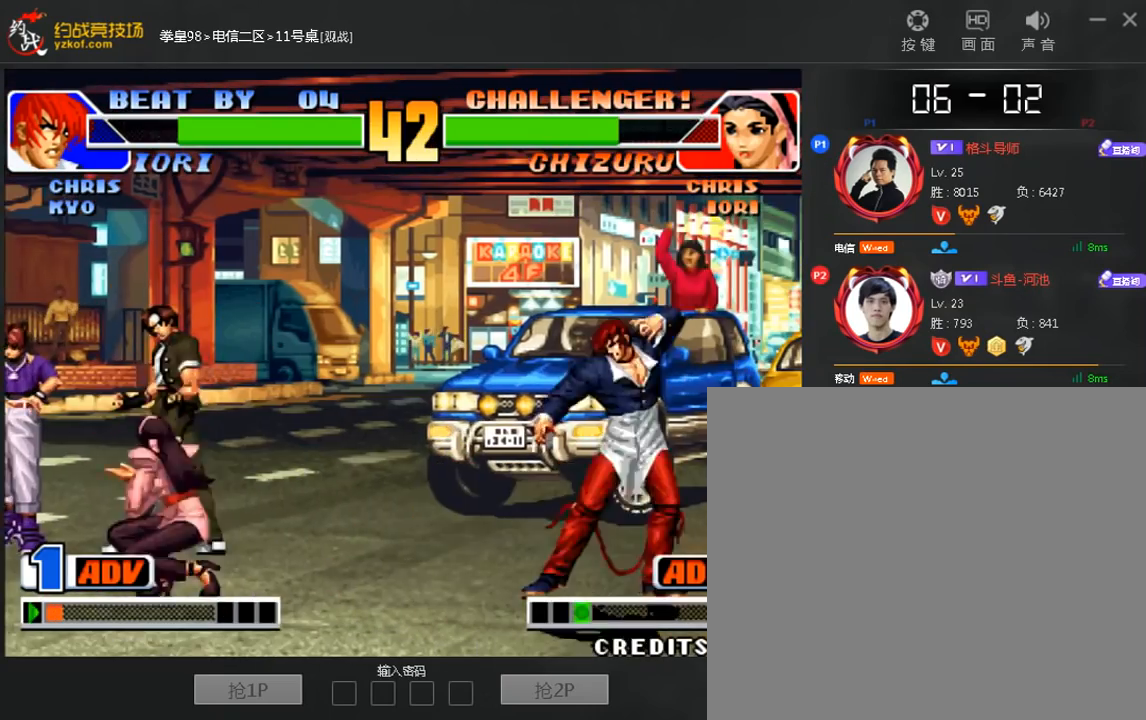
{"dt_ms": 520, "buttons": [], "left_stick": "center", "events": [[40, "C", "up"]]}
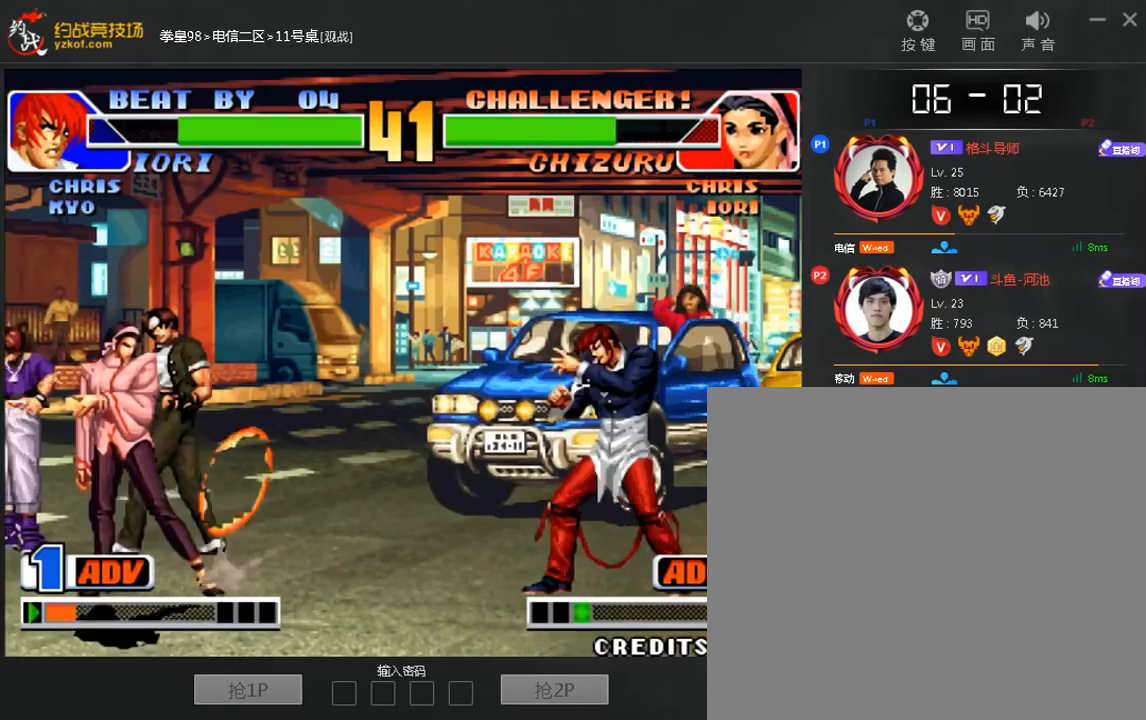
{"dt_ms": 480, "buttons": [], "left_stick": "right", "events": [[240, "left_stick", "right"], [320, "B", "down"], [400, "B", "up"]]}
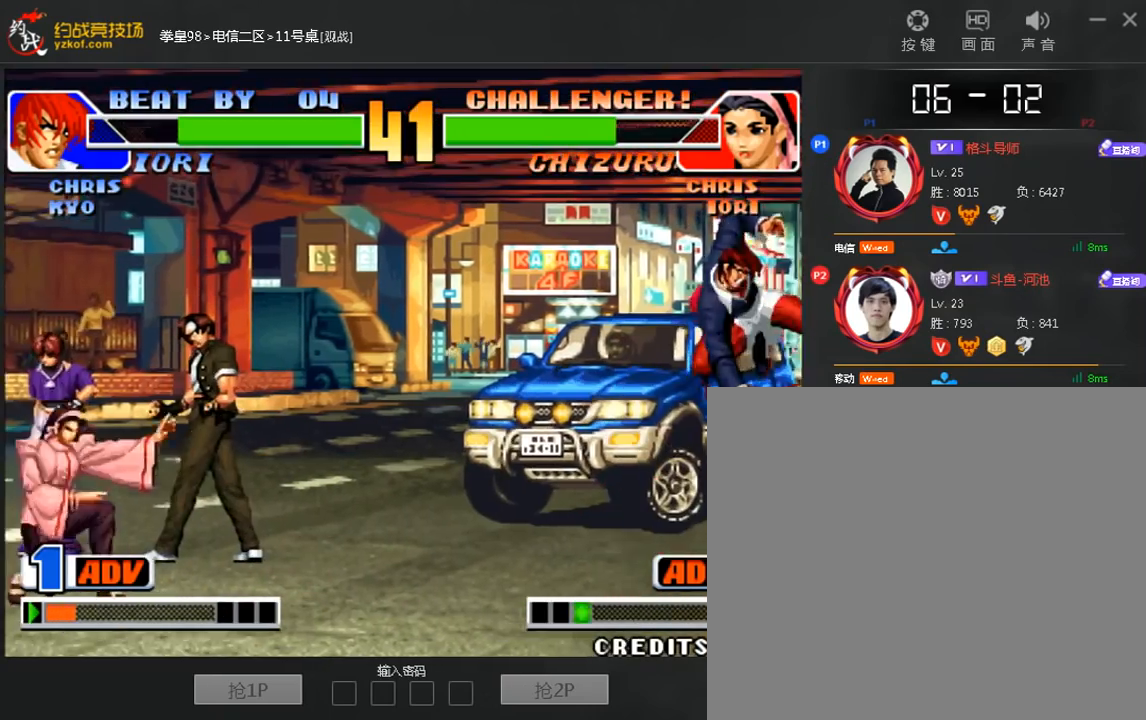
{"dt_ms": 520, "buttons": [], "left_stick": "center", "events": [[40, "left_stick", "down"], [160, "C", "down"], [200, "left_stick", "center"], [240, "C", "up"]]}
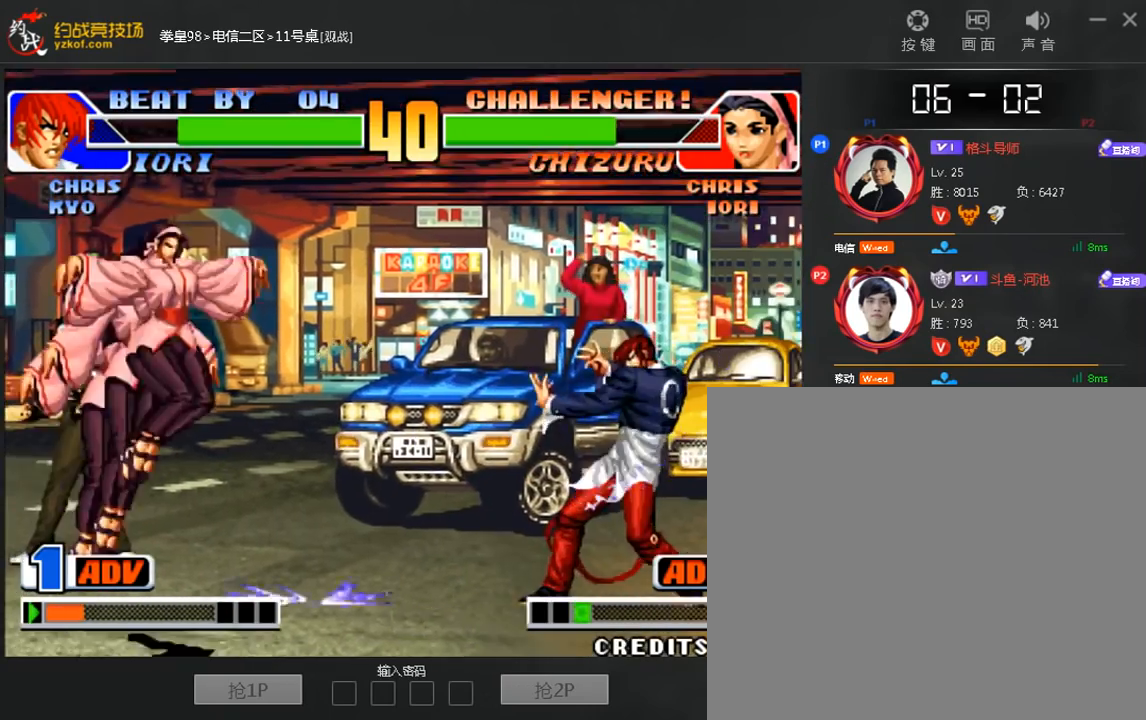
{"dt_ms": 480, "buttons": [], "left_stick": "down-right", "events": [[280, "left_stick", "right"], [440, "left_stick", "down-right"]]}
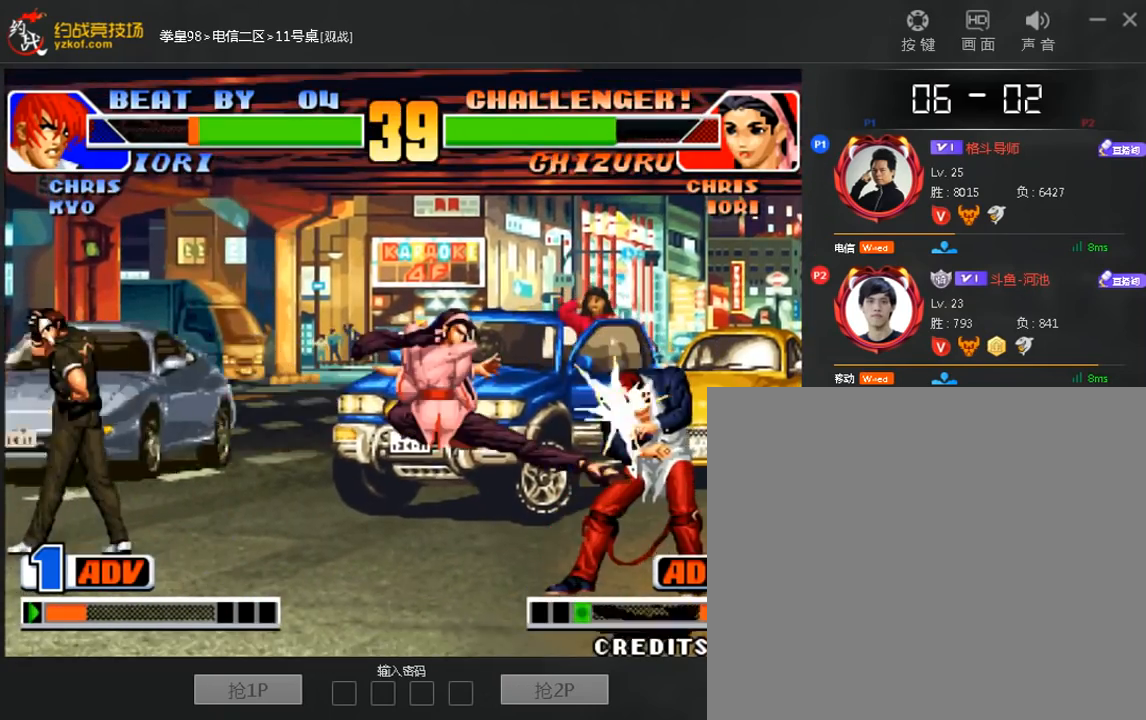
{"dt_ms": 520, "buttons": [], "left_stick": "down-right", "events": []}
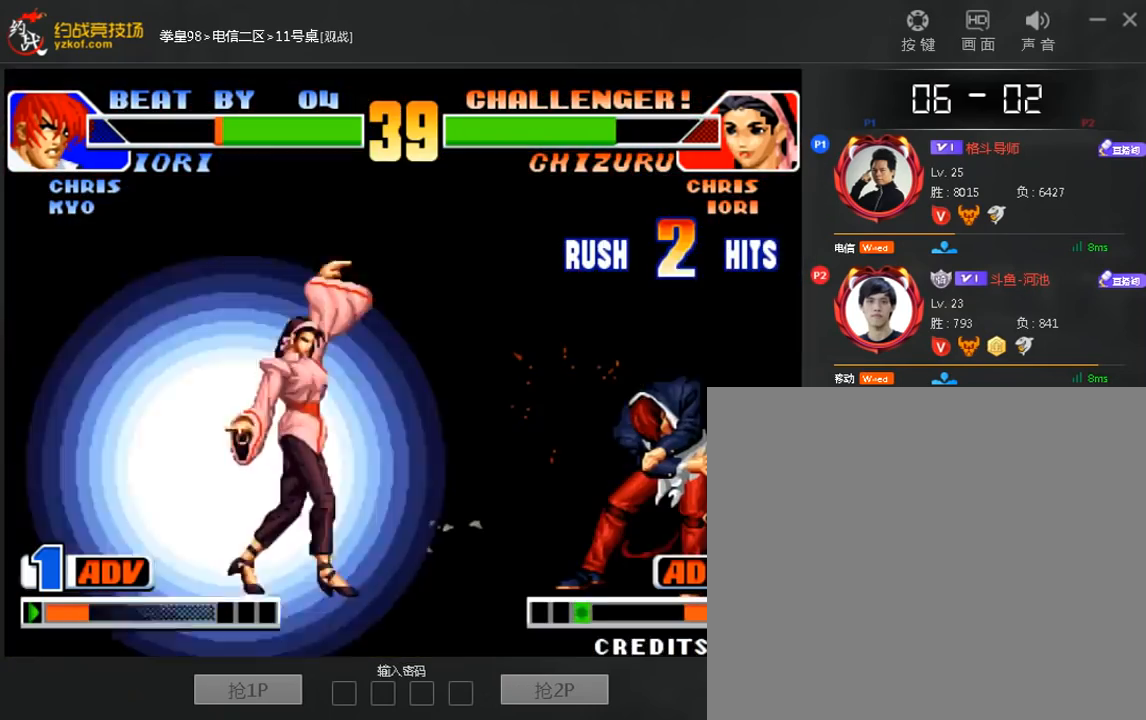
{"dt_ms": 480, "buttons": [], "left_stick": "down-right", "events": []}
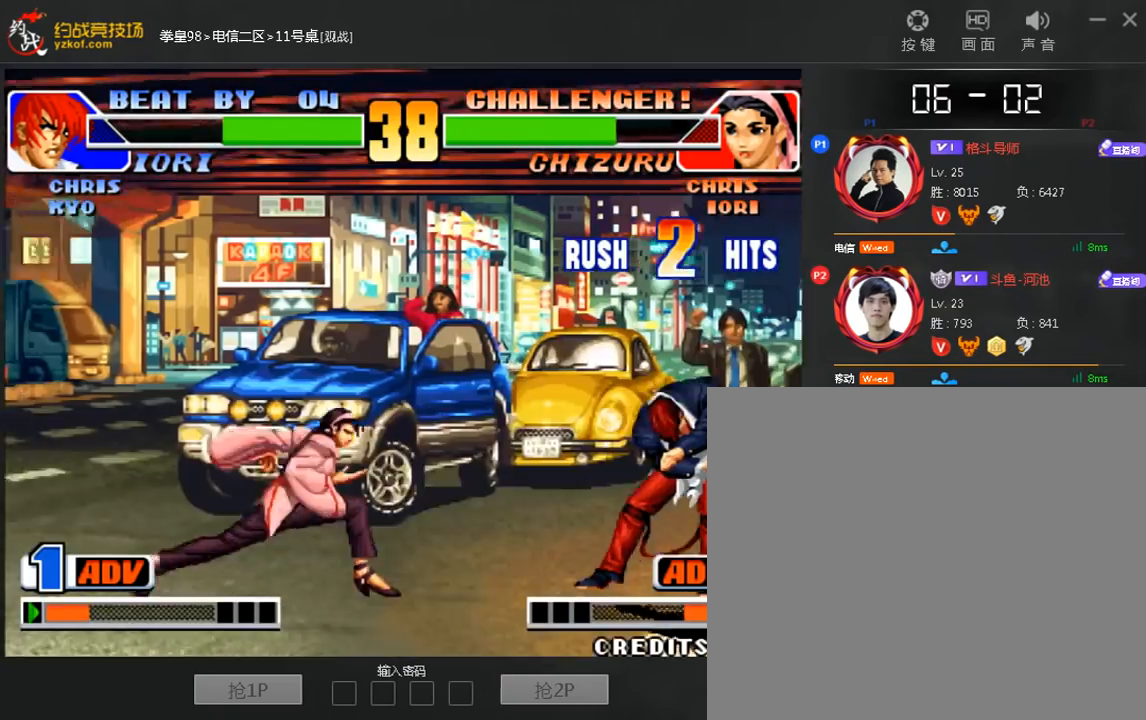
{"dt_ms": 520, "buttons": [], "left_stick": "center", "events": [[360, "left_stick", "center"]]}
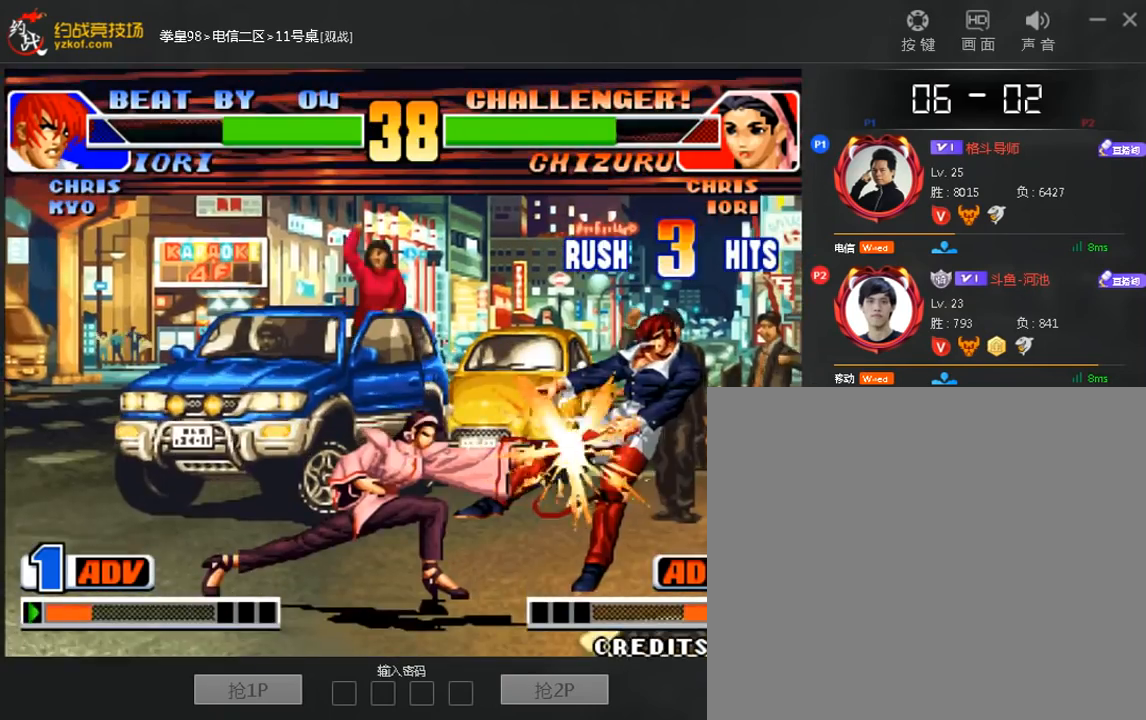
{"dt_ms": 480, "buttons": [], "left_stick": "right", "events": [[400, "left_stick", "right"]]}
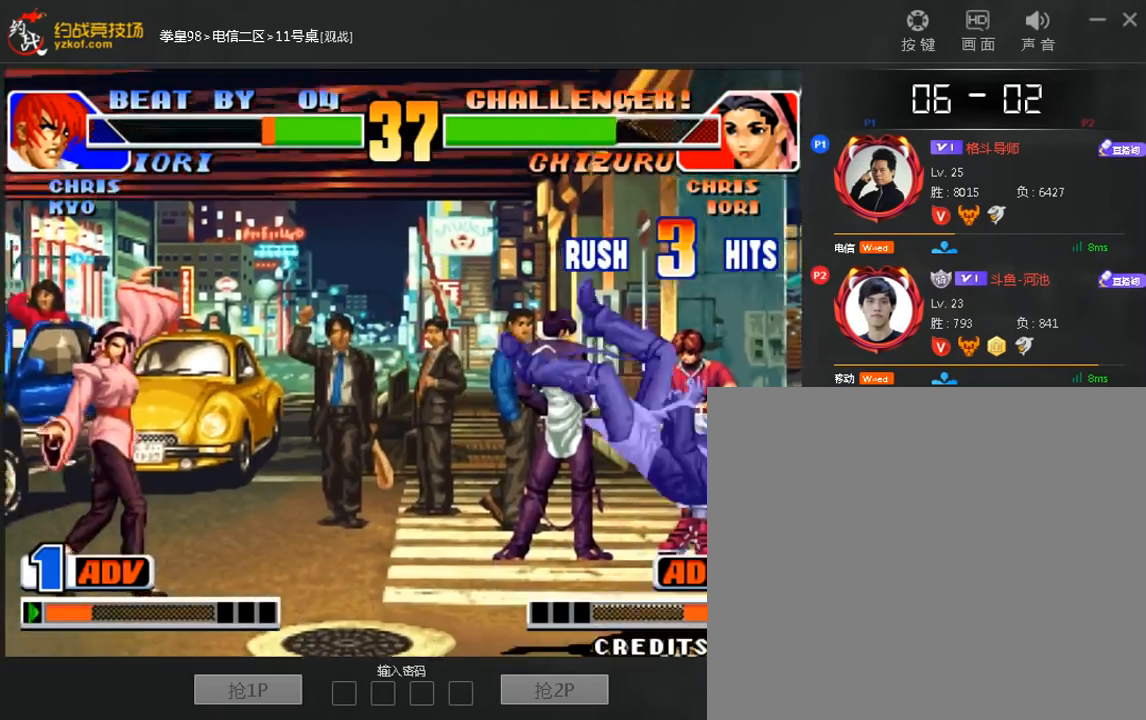
{"dt_ms": 520, "buttons": [], "left_stick": "down-right", "events": [[40, "B", "down"], [40, "left_stick", "center"], [120, "B", "up"], [360, "left_stick", "down-right"]]}
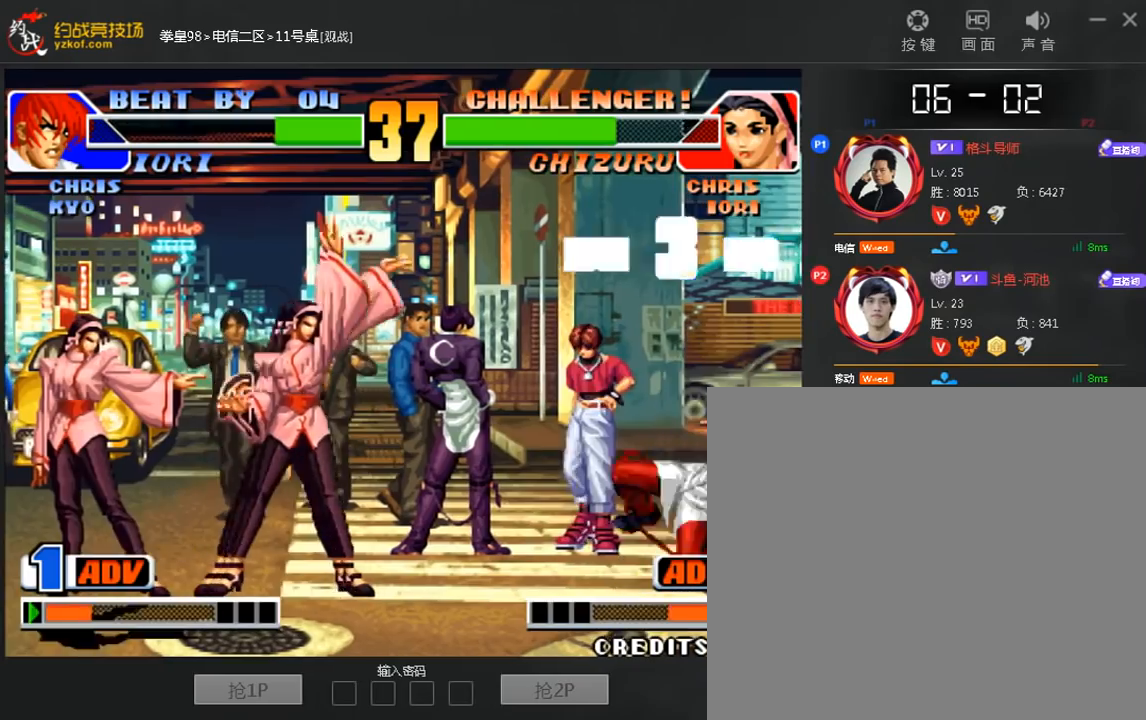
{"dt_ms": 480, "buttons": [], "left_stick": "center", "events": [[240, "left_stick", "center"]]}
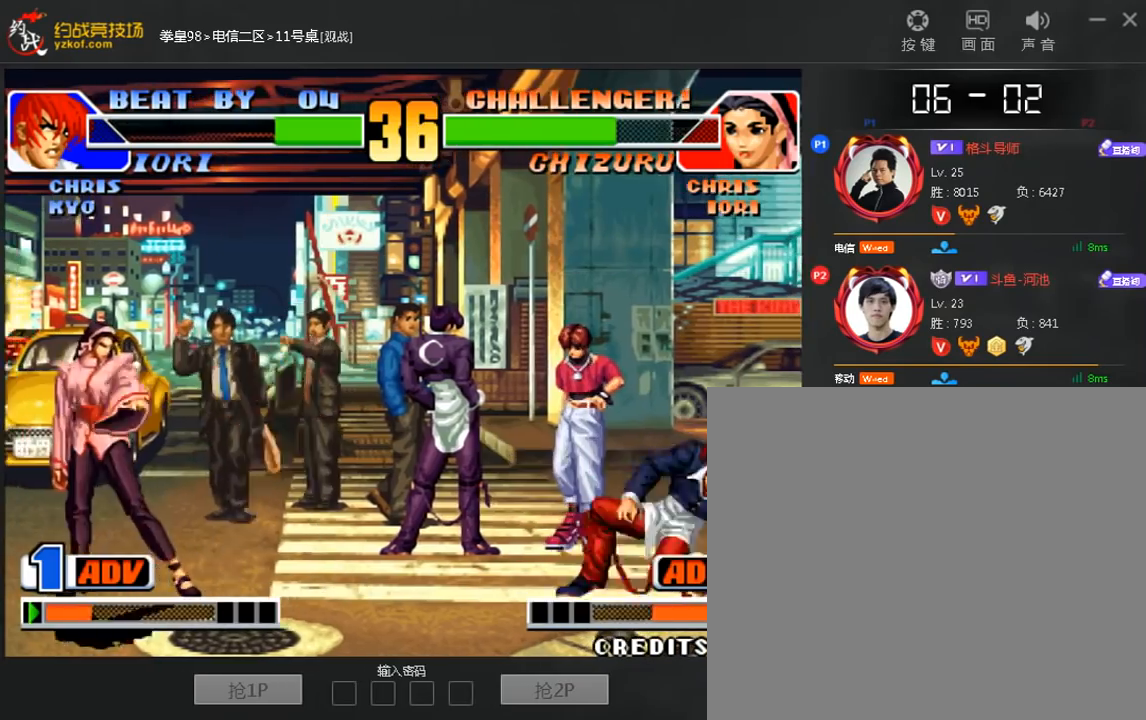
{"dt_ms": 520, "buttons": [], "left_stick": "center"}
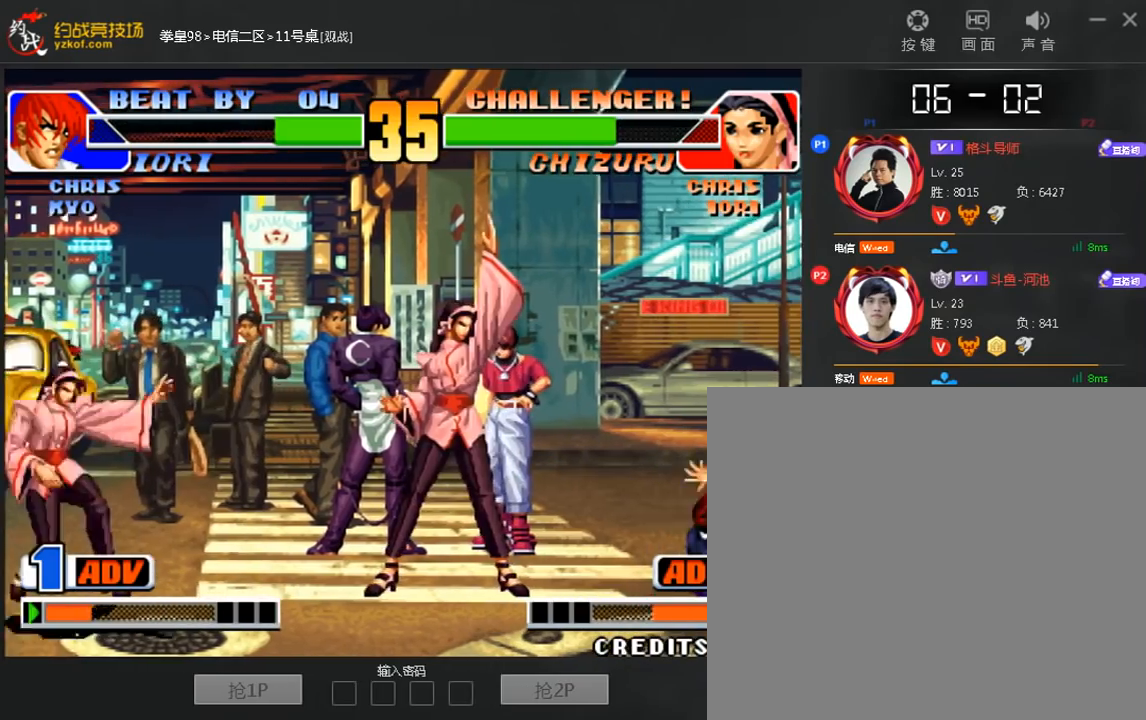
{"dt_ms": 480, "buttons": [], "left_stick": "down-right", "events": [[160, "left_stick", "down-right"]]}
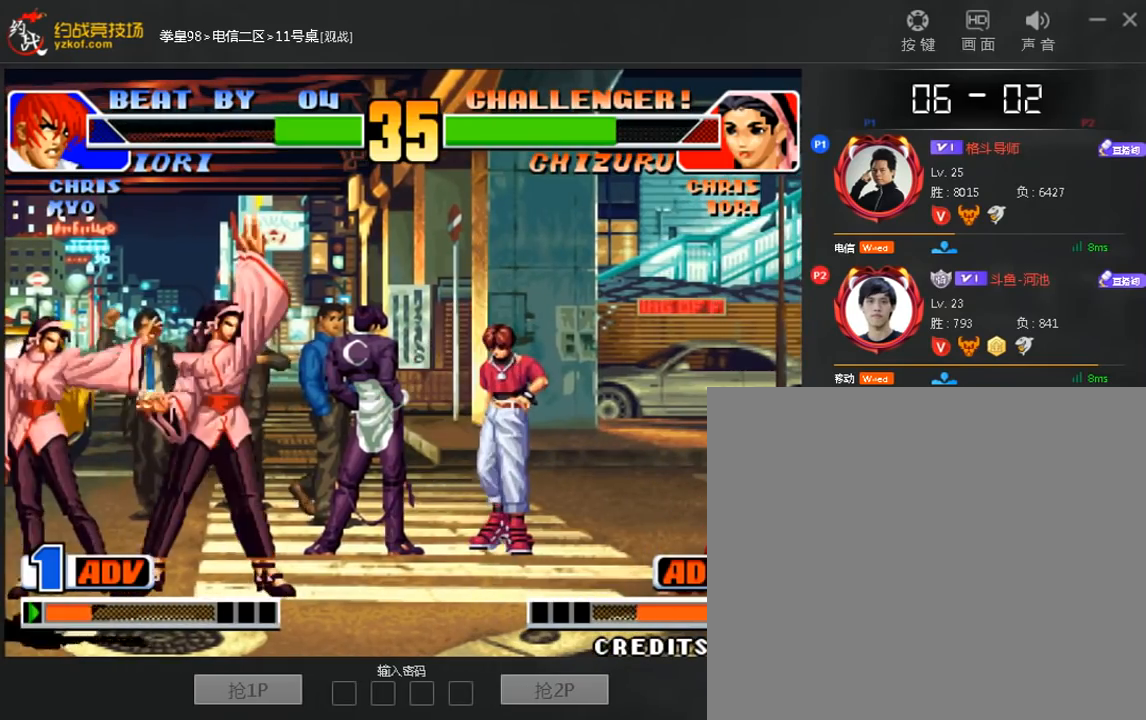
{"dt_ms": 520, "buttons": [], "left_stick": "center", "events": [[520, "left_stick", "center"]]}
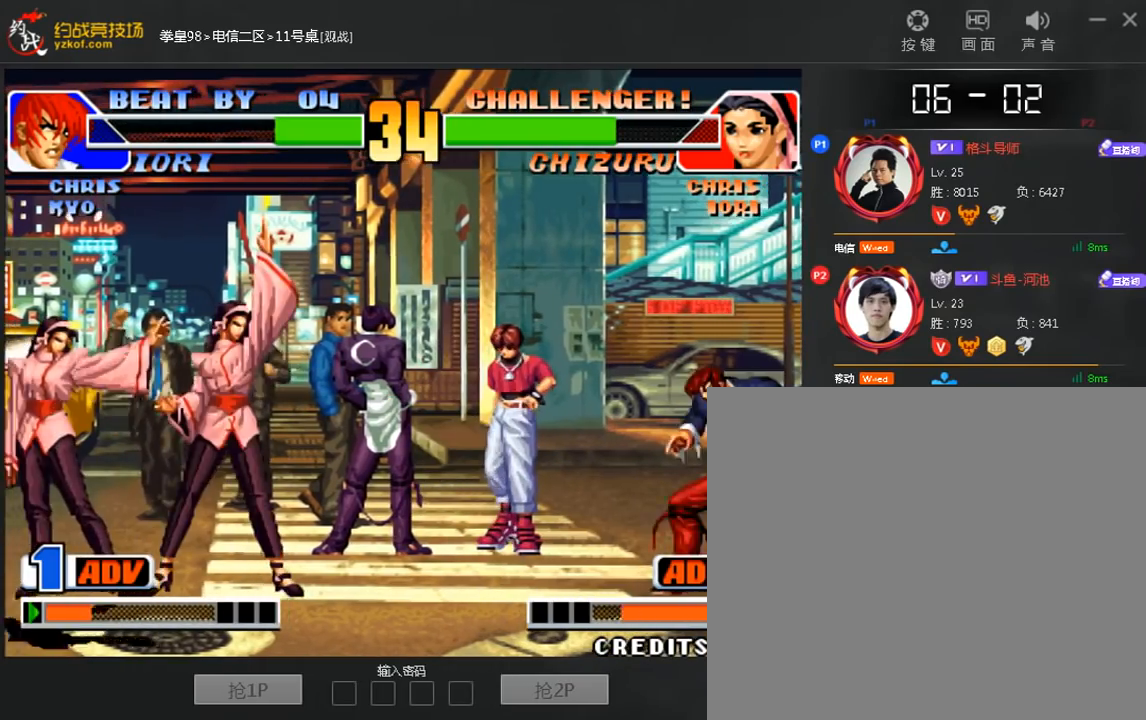
{"dt_ms": 480, "buttons": [], "left_stick": "right", "events": [[440, "left_stick", "right"]]}
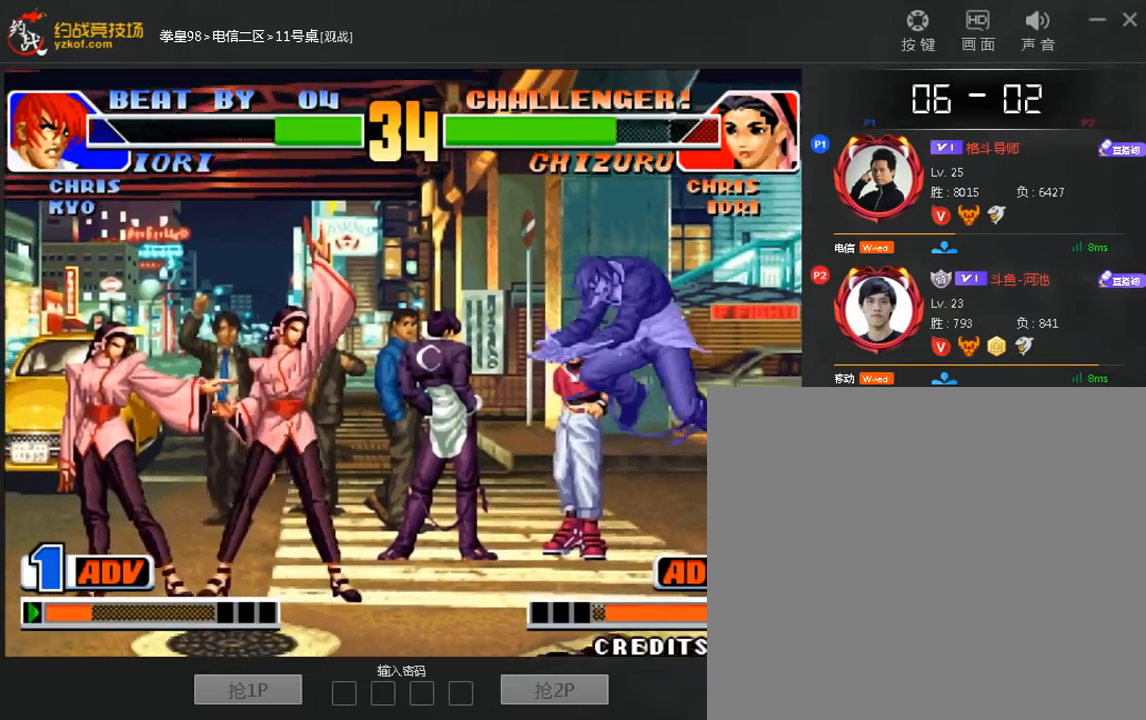
{"dt_ms": 520, "buttons": [], "left_stick": "down-right", "events": [[240, "left_stick", "center"], [520, "left_stick", "down-right"]]}
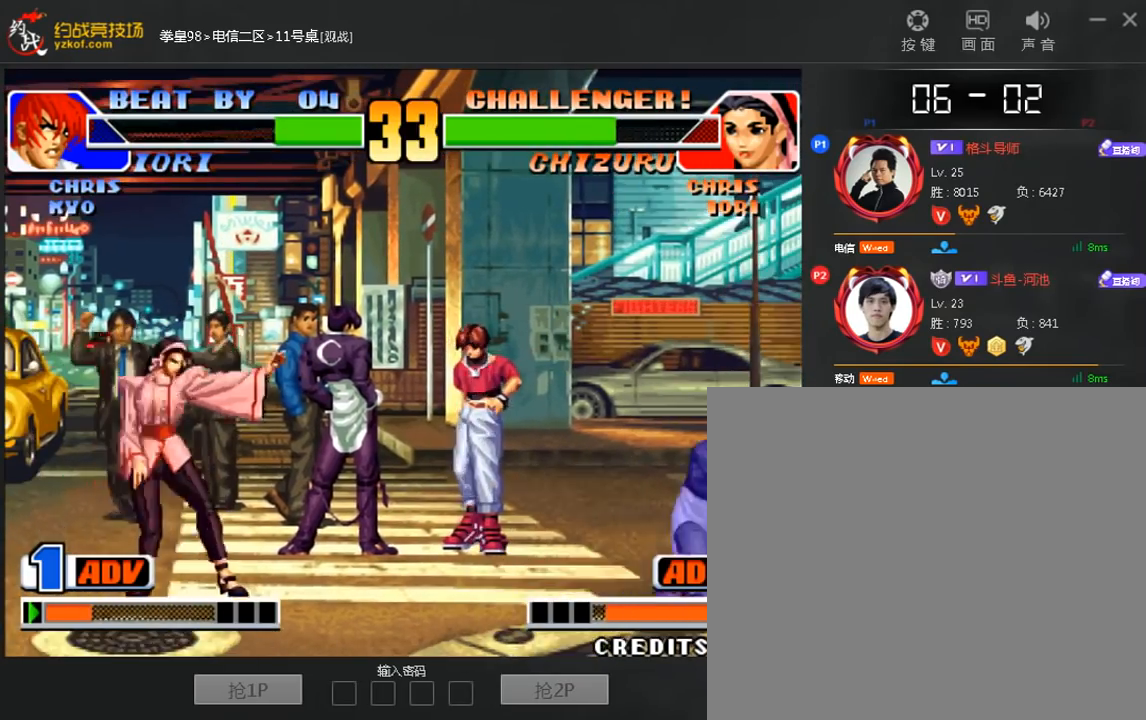
{"dt_ms": 480, "buttons": [], "left_stick": "left"}
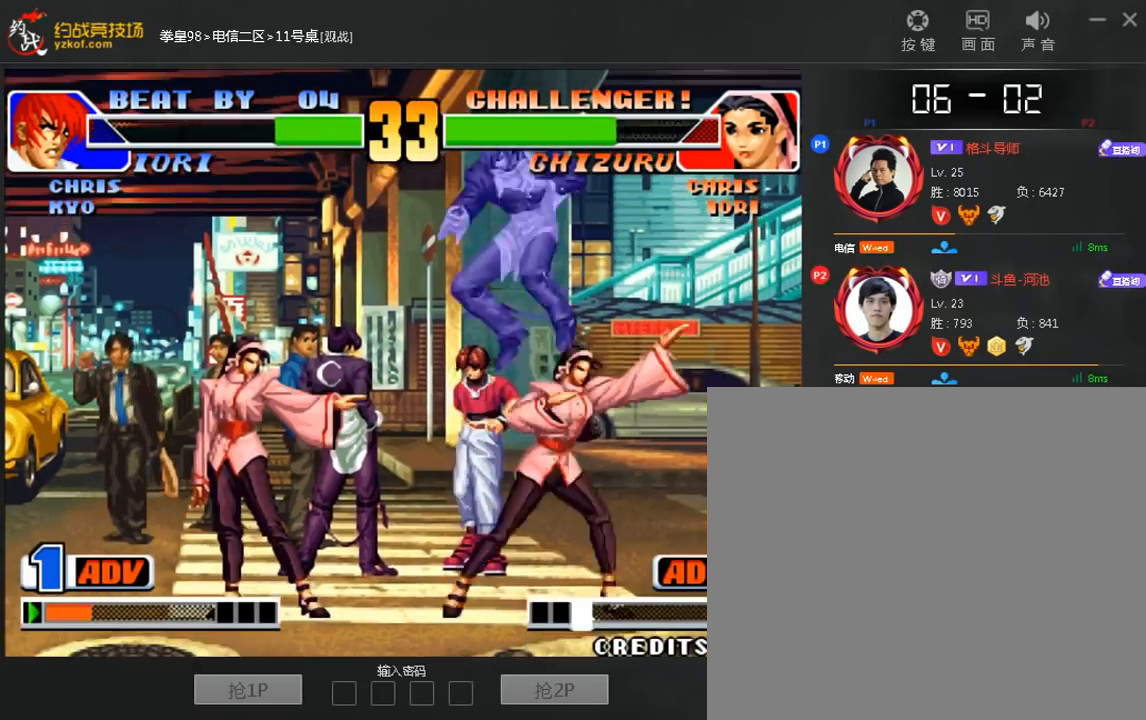
{"dt_ms": 520, "buttons": [], "left_stick": "down-left", "events": [[320, "left_stick", "down-left"], [360, "B", "down"], [480, "B", "up"]]}
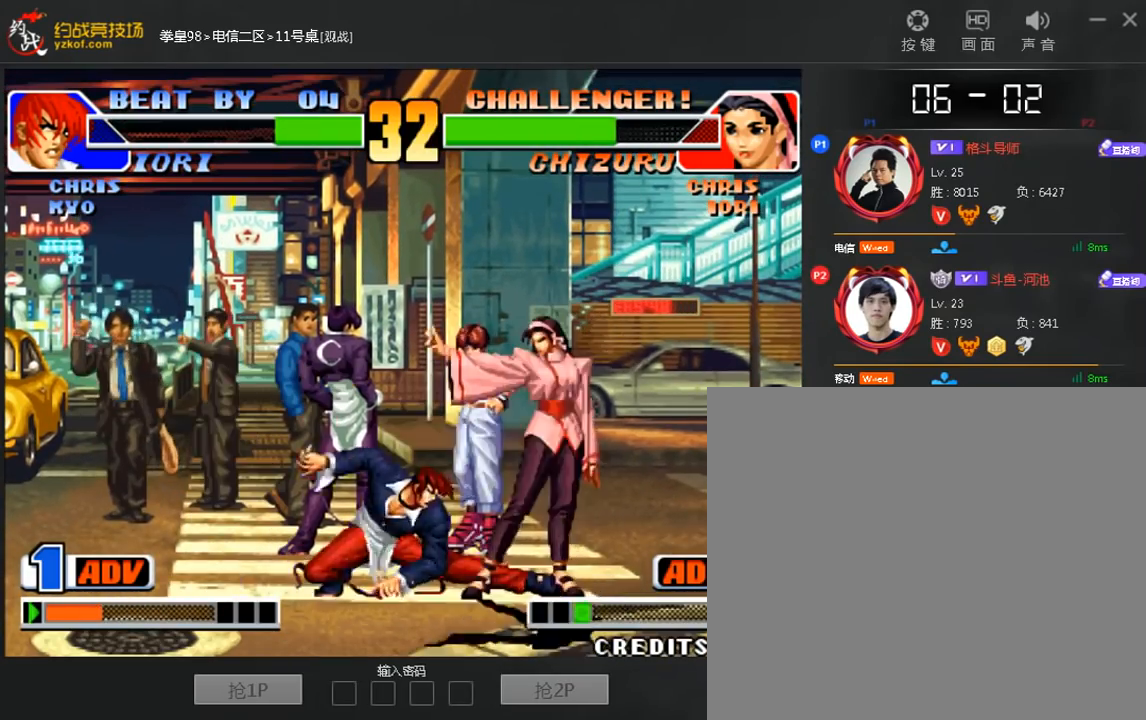
{"dt_ms": 480, "buttons": [], "left_stick": "center", "events": [[200, "B", "down"], [320, "B", "up"], [400, "left_stick", "center"]]}
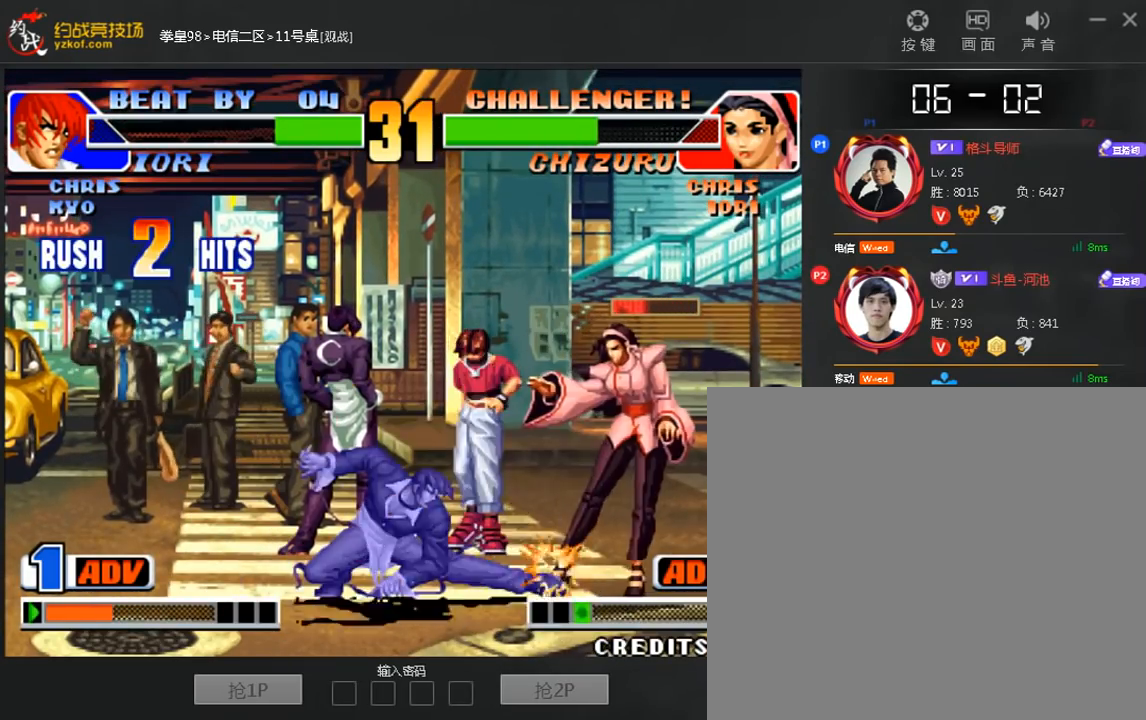
{"dt_ms": 1000, "buttons": [], "left_stick": "center"}
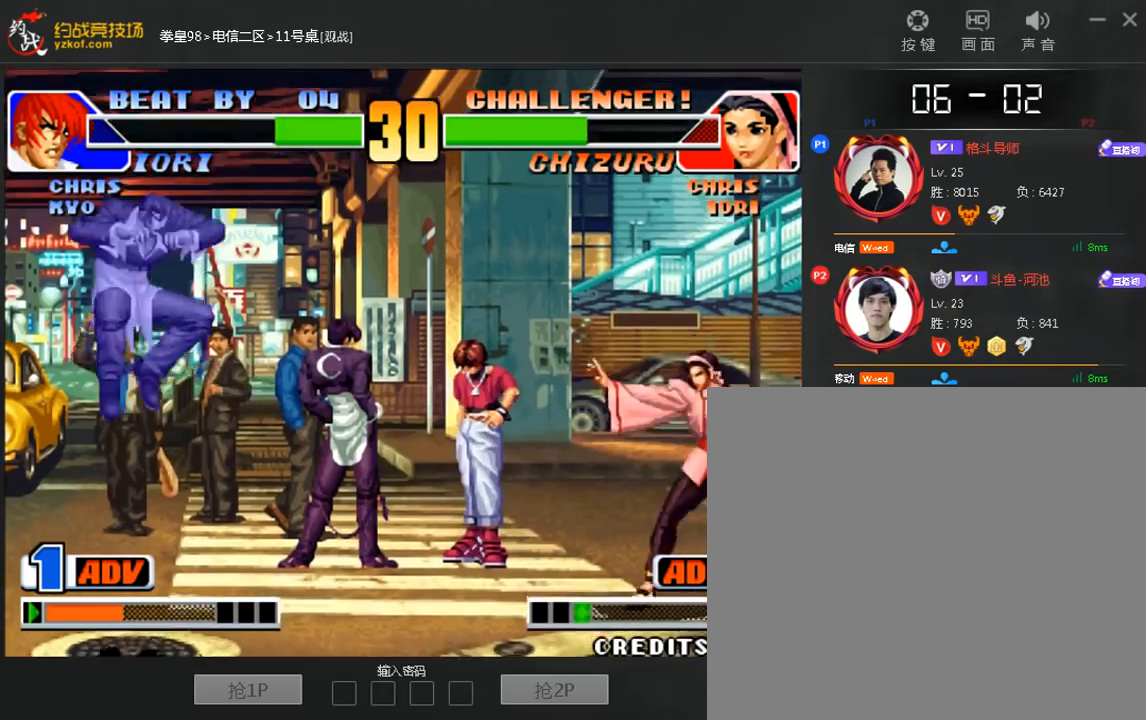
{"dt_ms": 520, "buttons": [], "left_stick": "left", "events": [[40, "left_stick", "left"]]}
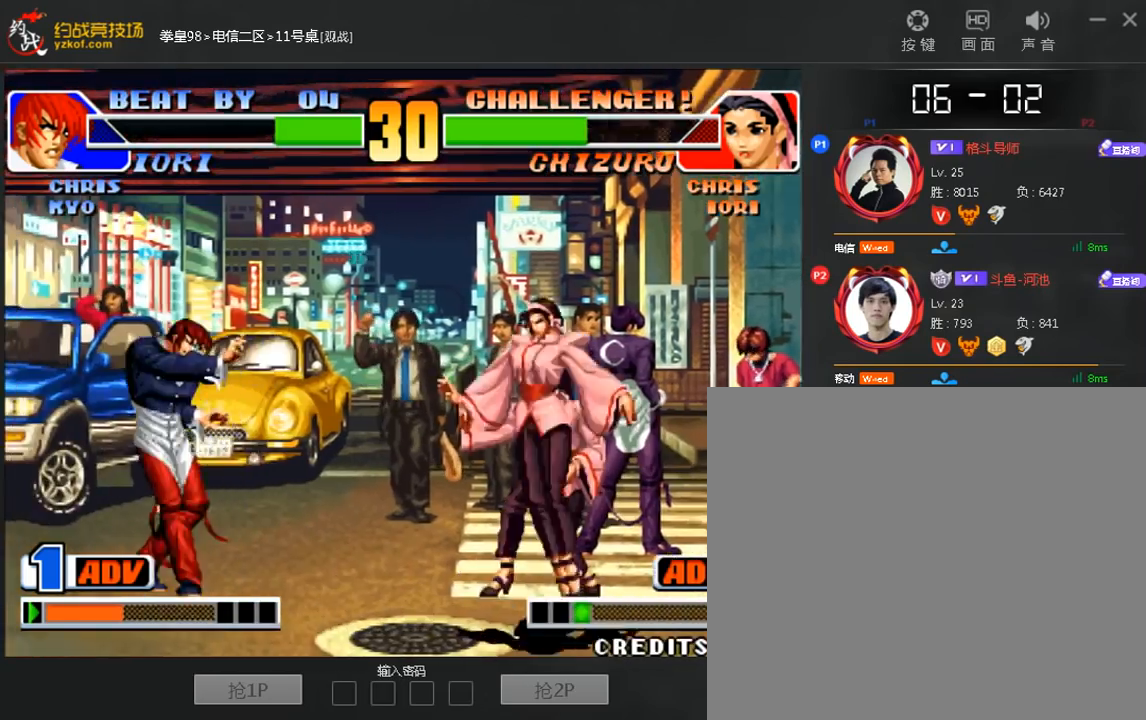
{"dt_ms": 480, "buttons": [], "left_stick": "left", "events": [[80, "left_stick", "center"], [440, "left_stick", "left"]]}
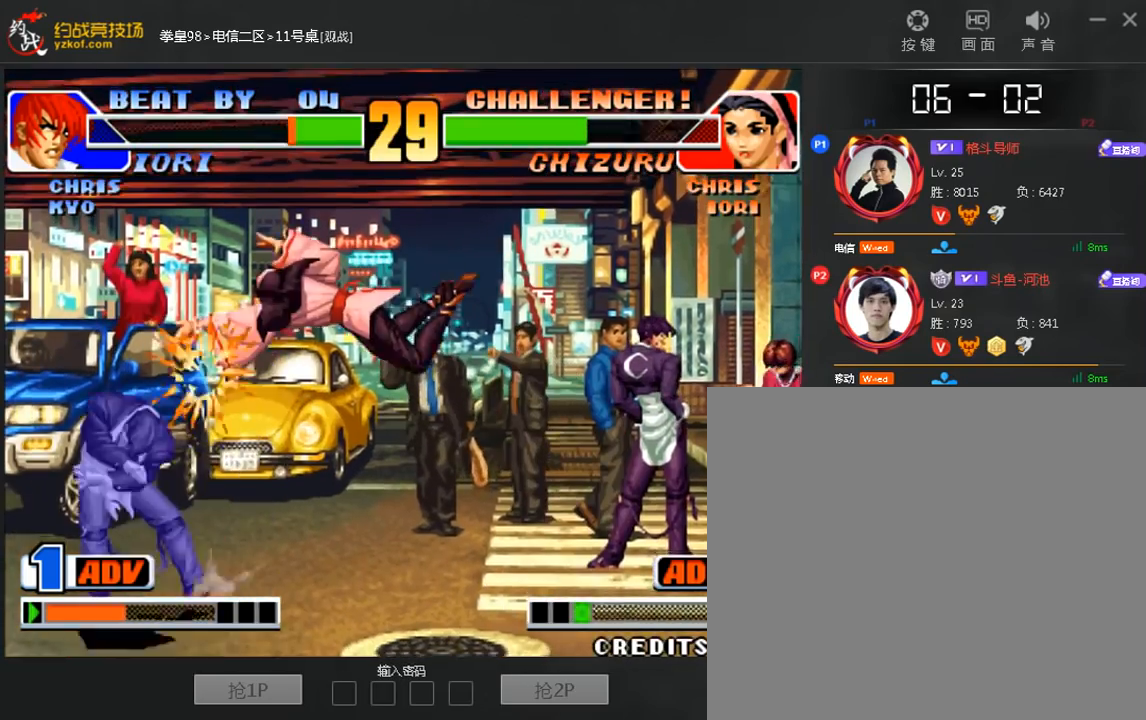
{"dt_ms": 520, "buttons": [], "left_stick": "left", "events": []}
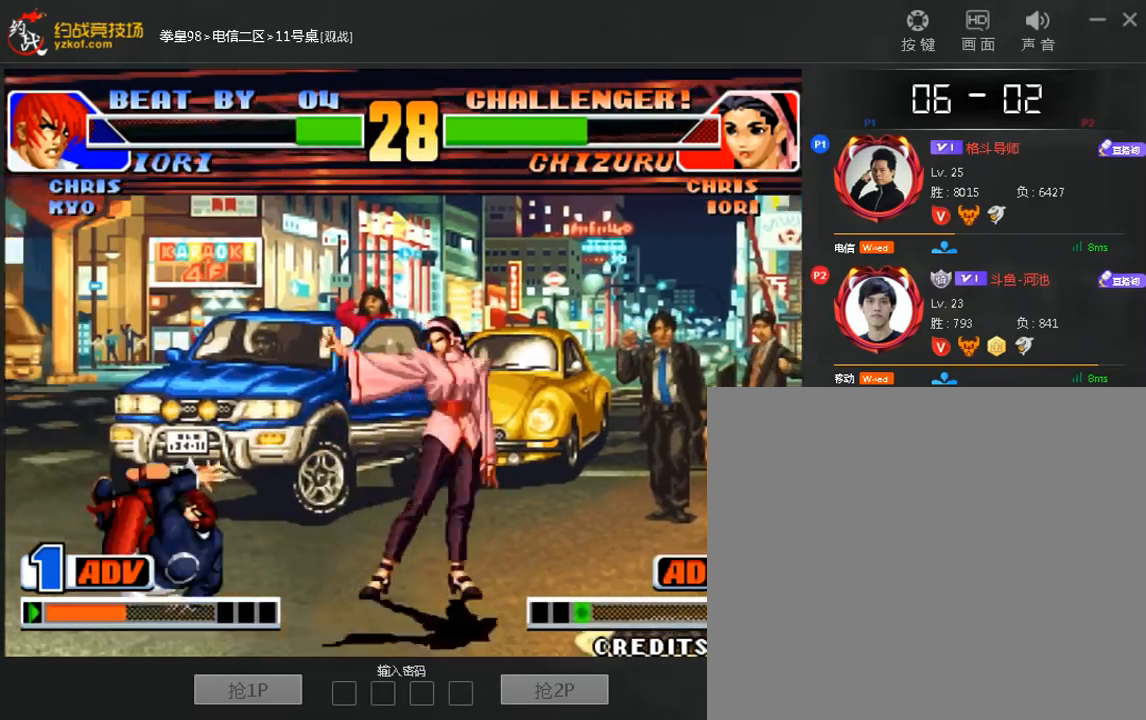
{"dt_ms": 480, "buttons": ["B"], "left_stick": "down-left", "events": [[200, "left_stick", "down-left"], [440, "B", "down"]]}
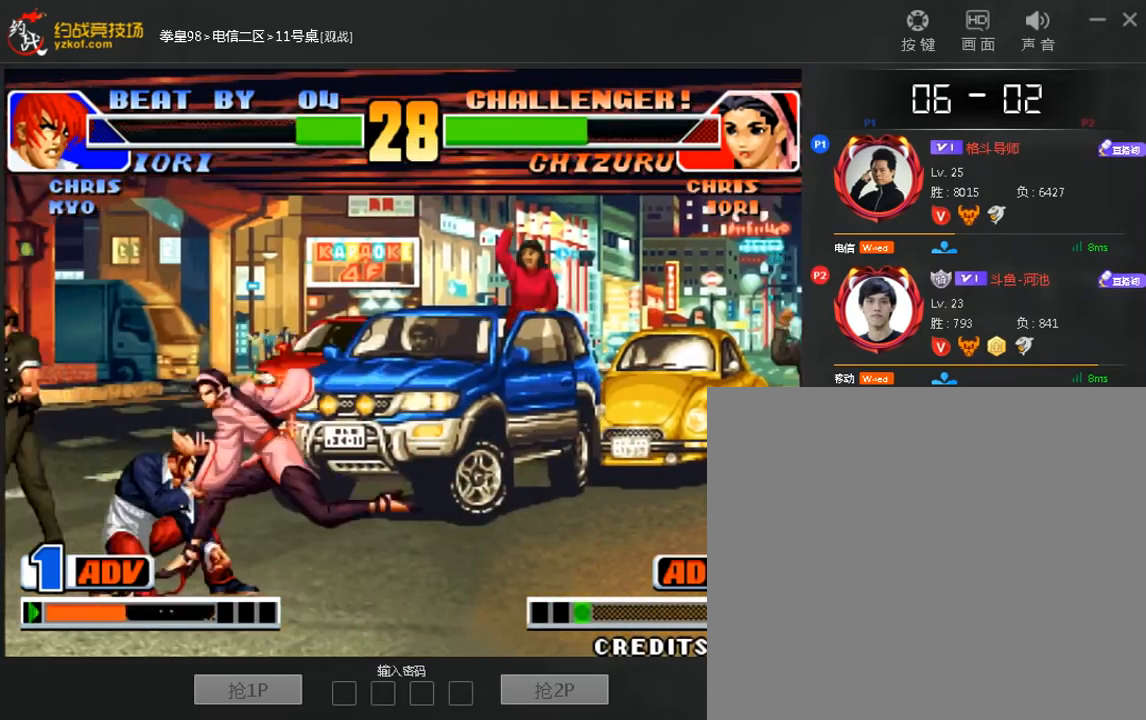
{"dt_ms": 520, "buttons": [], "left_stick": "down-left", "events": [[120, "B", "up"]]}
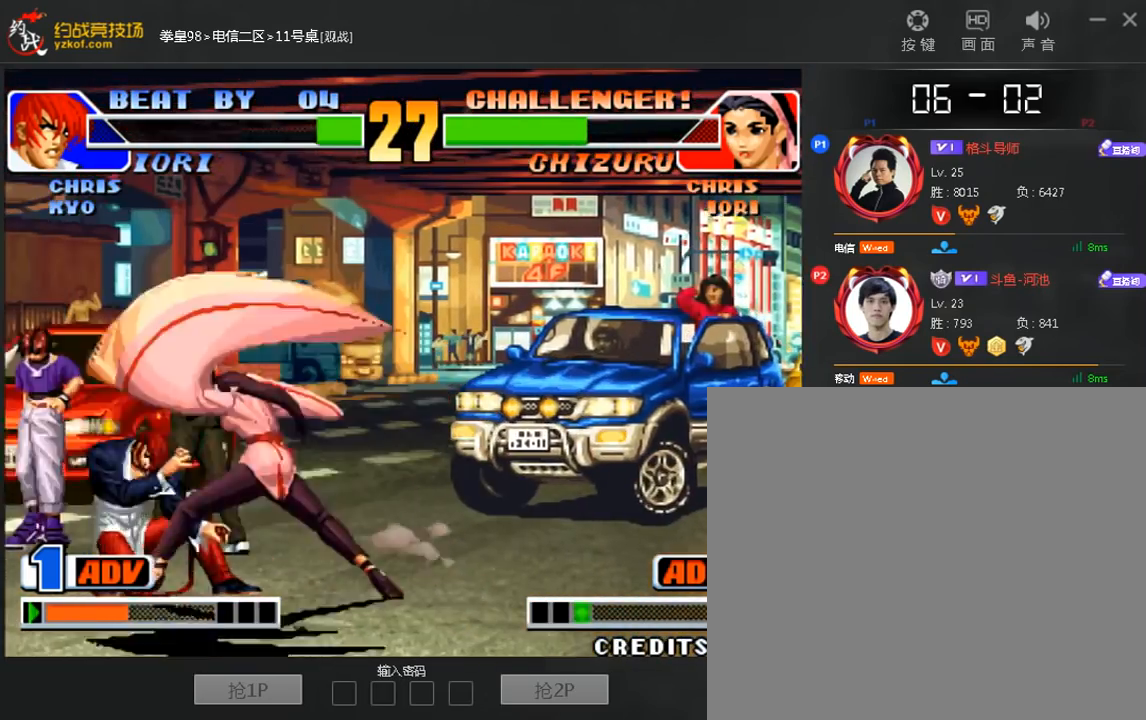
{"dt_ms": 480, "buttons": [], "left_stick": "down-left", "events": []}
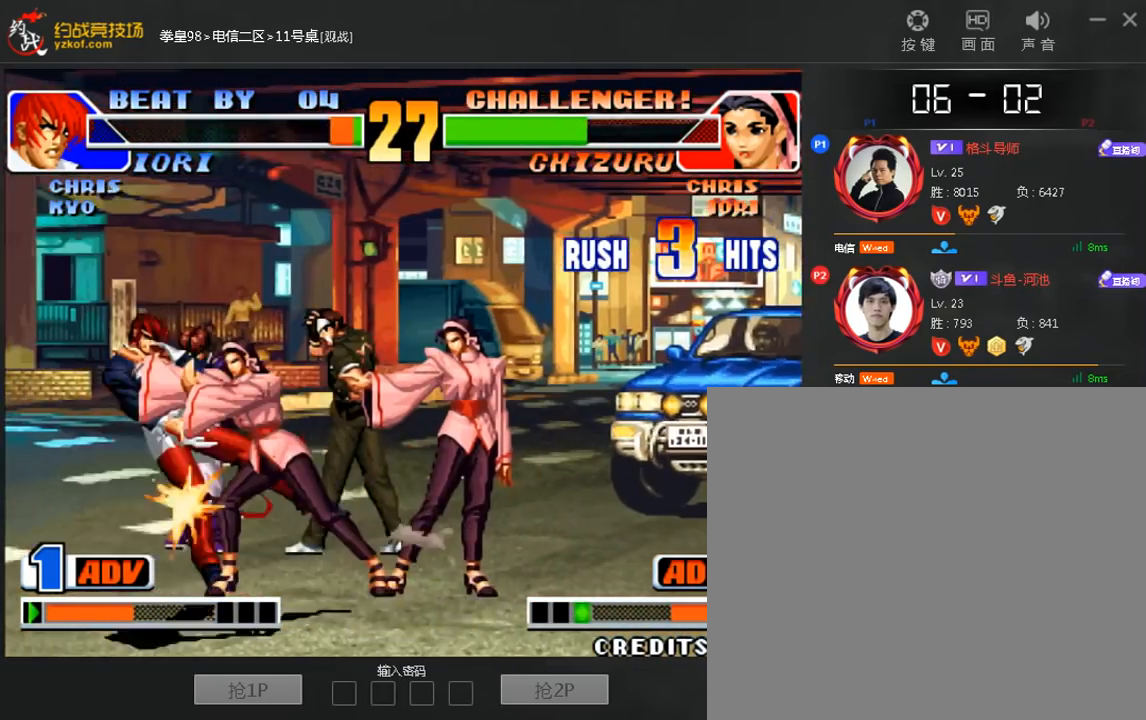
{"dt_ms": 520, "buttons": [], "left_stick": "center", "events": [[440, "left_stick", "center"]]}
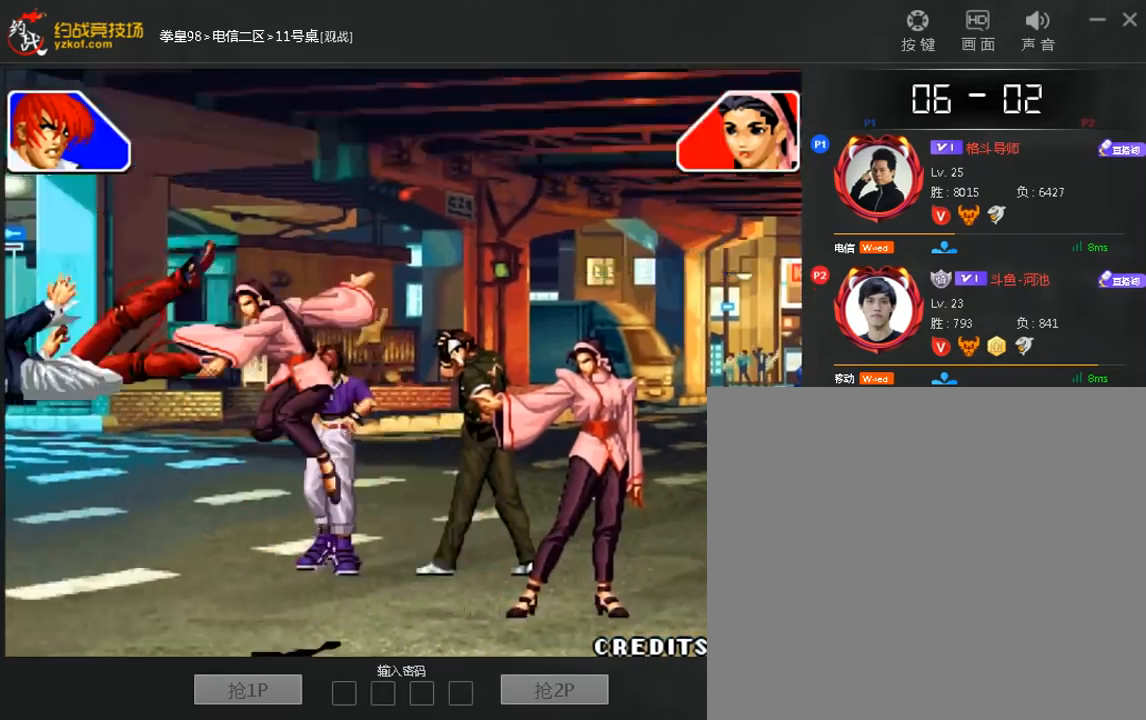
{"dt_ms": 480, "buttons": [], "left_stick": "center", "events": []}
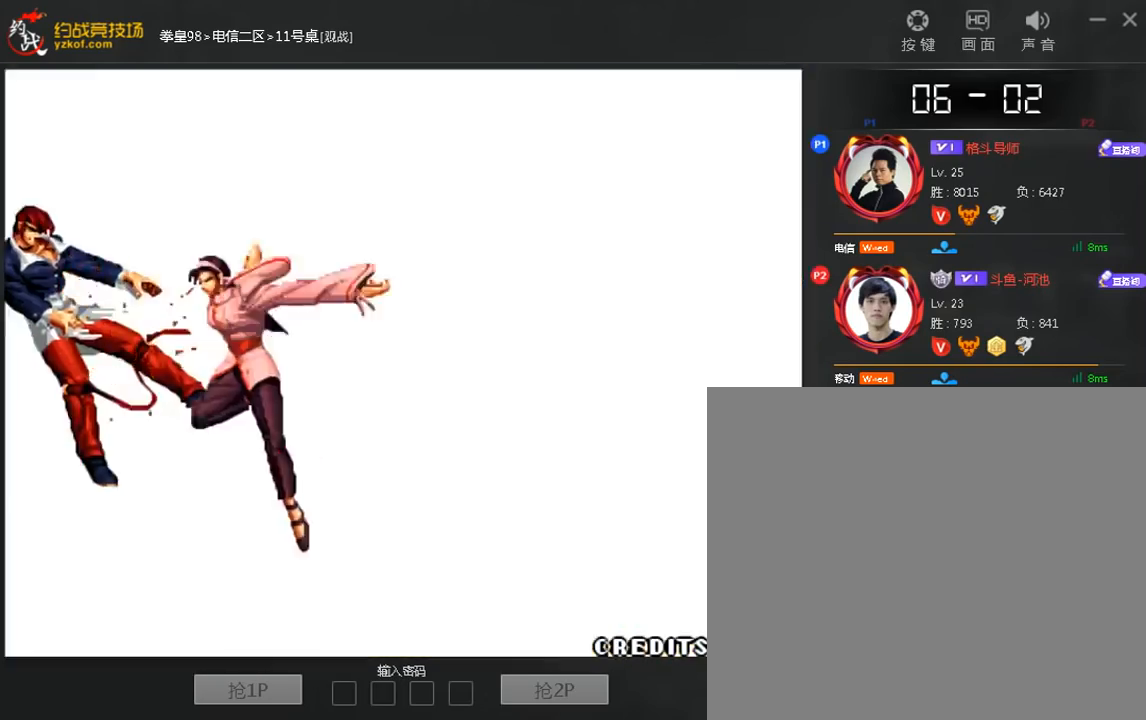
{"dt_ms": 520, "buttons": ["A", "B", "C"], "left_stick": "center", "events": [[200, "left_stick", "down"], [320, "left_stick", "down-right"], [440, "C", "down"], [440, "left_stick", "center"], [480, "A", "down"], [480, "B", "down"]]}